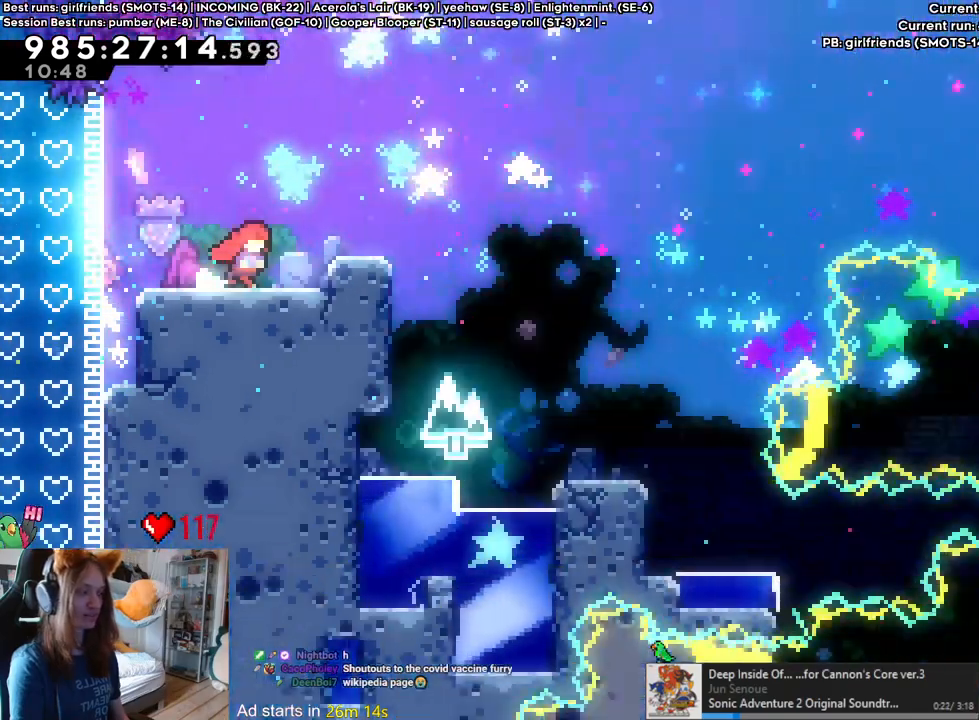
Gameplay with a controller (Nintendo layout); each line is a JSON object with the inputs held at the frame after it (dt_ms = milliseconds from this image to that frame). "events" lists button and stick changes between this image and that frame as [ms after this image, input, new state], when the widget could be followed in between. Not read: HOME L1 L3 R1 R3.
{"dt_ms": 1000, "buttons": ["B"], "left_stick": "right", "right_stick": "center", "events": [[183, "A", "down"], [233, "A", "up"], [317, "DPAD_LEFT", "down"], [433, "DPAD_LEFT", "up"], [483, "B", "down"], [483, "left_stick", "right"], [567, "Y", "down"], [667, "B", "up"], [733, "Y", "up"], [783, "B", "down"]]}
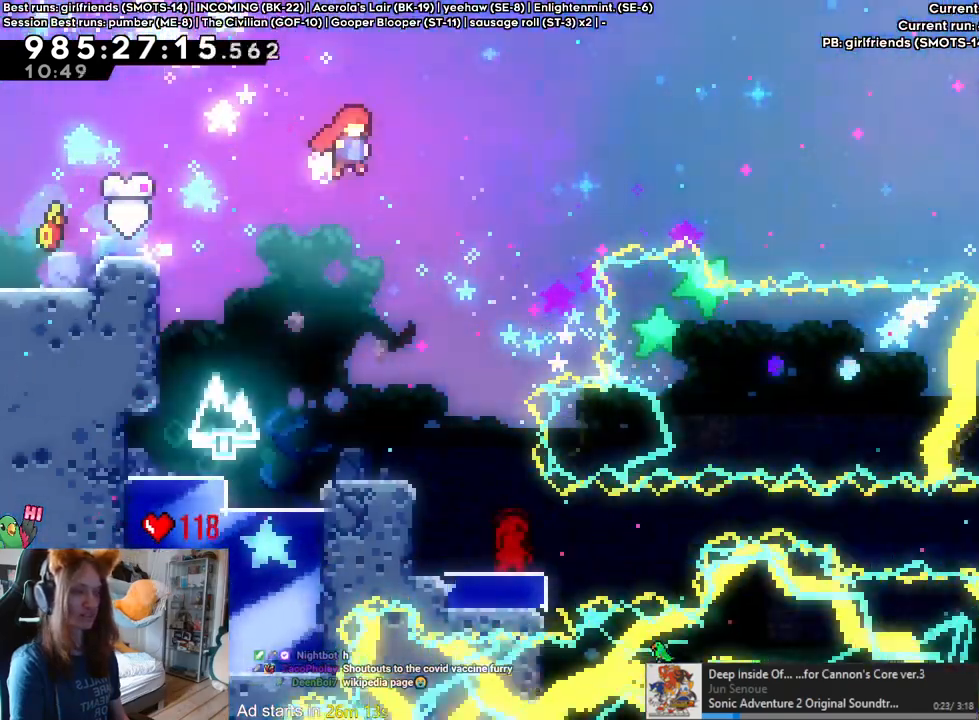
{"dt_ms": 1000, "buttons": ["B"], "left_stick": "up", "right_stick": "center"}
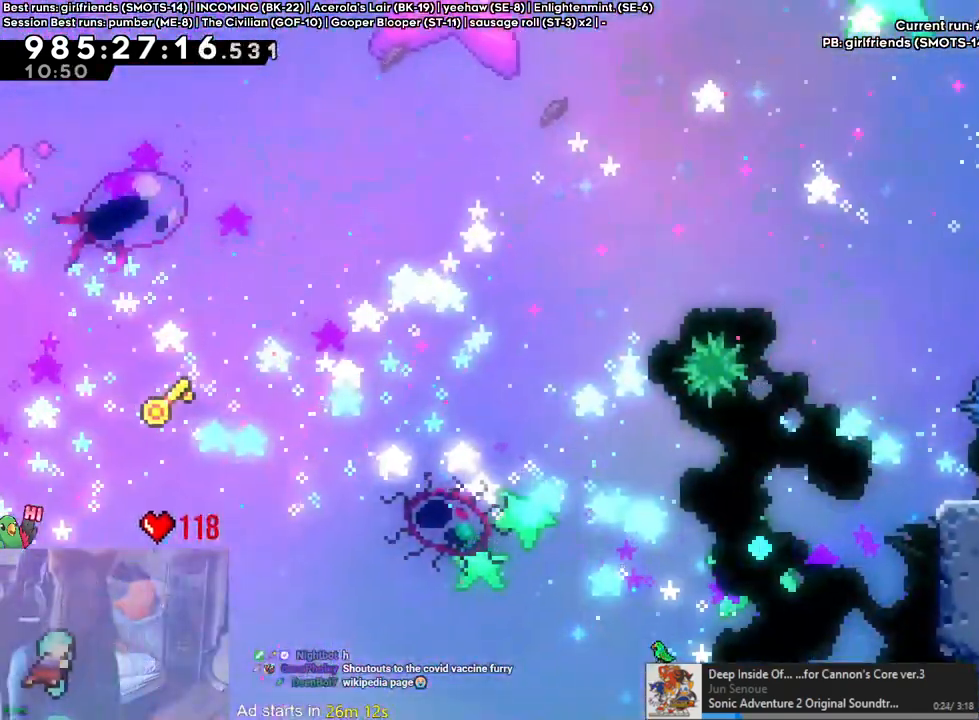
{"dt_ms": 500, "buttons": ["B"], "left_stick": "up", "right_stick": "center", "events": [[133, "left_stick", "right"], [467, "left_stick", "up"]]}
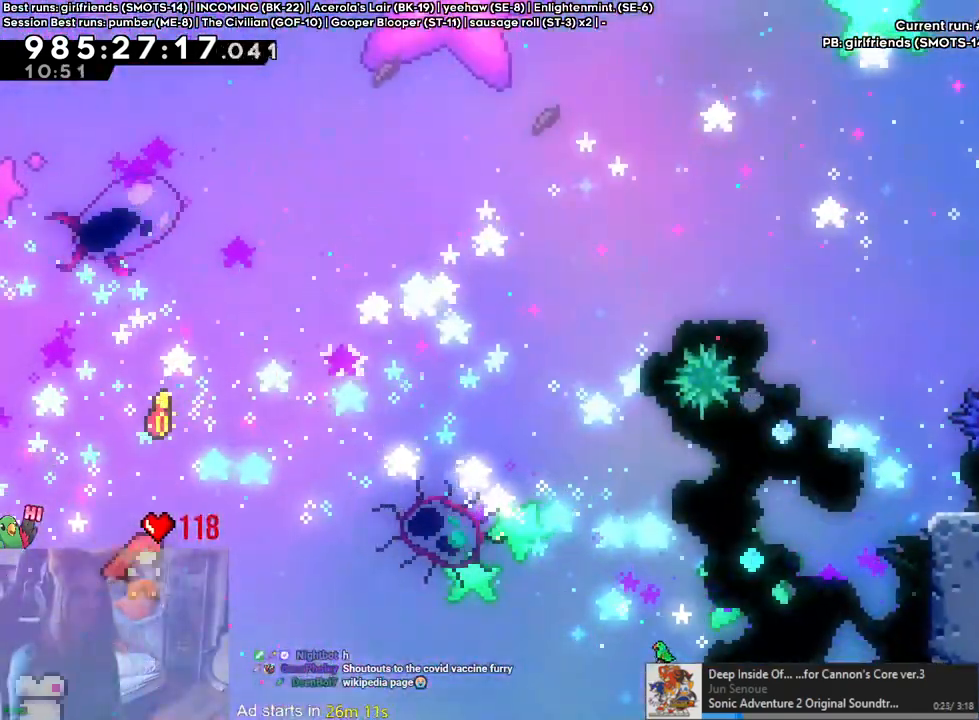
{"dt_ms": 500, "buttons": ["B"], "left_stick": "up", "right_stick": "center", "events": [[17, "Y", "down"], [150, "Y", "up"]]}
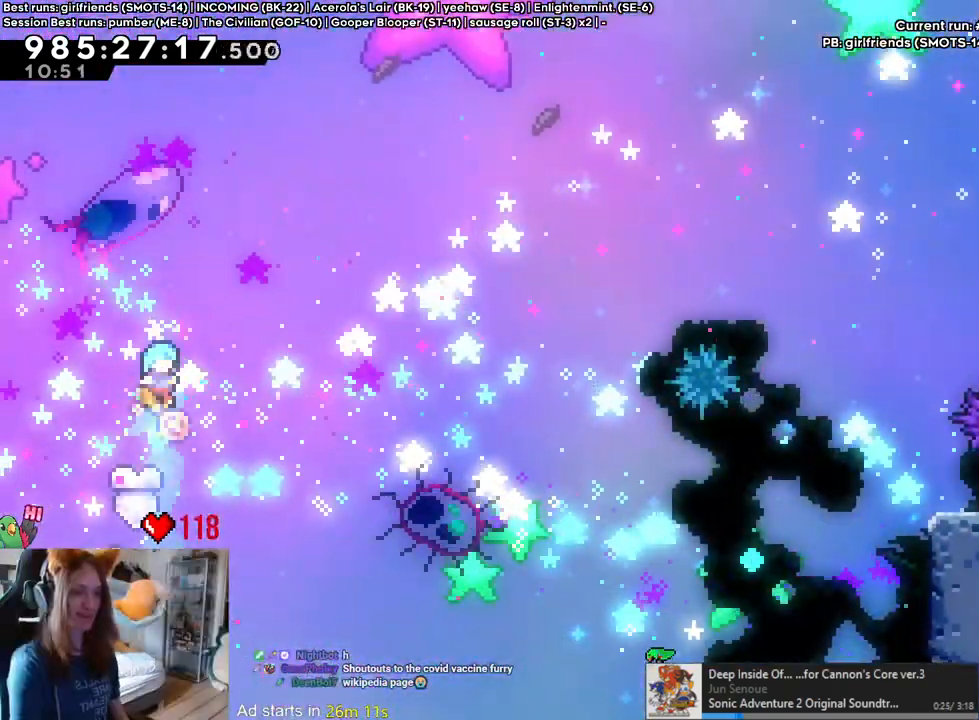
{"dt_ms": 500, "buttons": ["B"], "left_stick": "center", "right_stick": "center", "events": [[233, "L2", "down"], [233, "left_stick", "center"], [333, "L2", "up"]]}
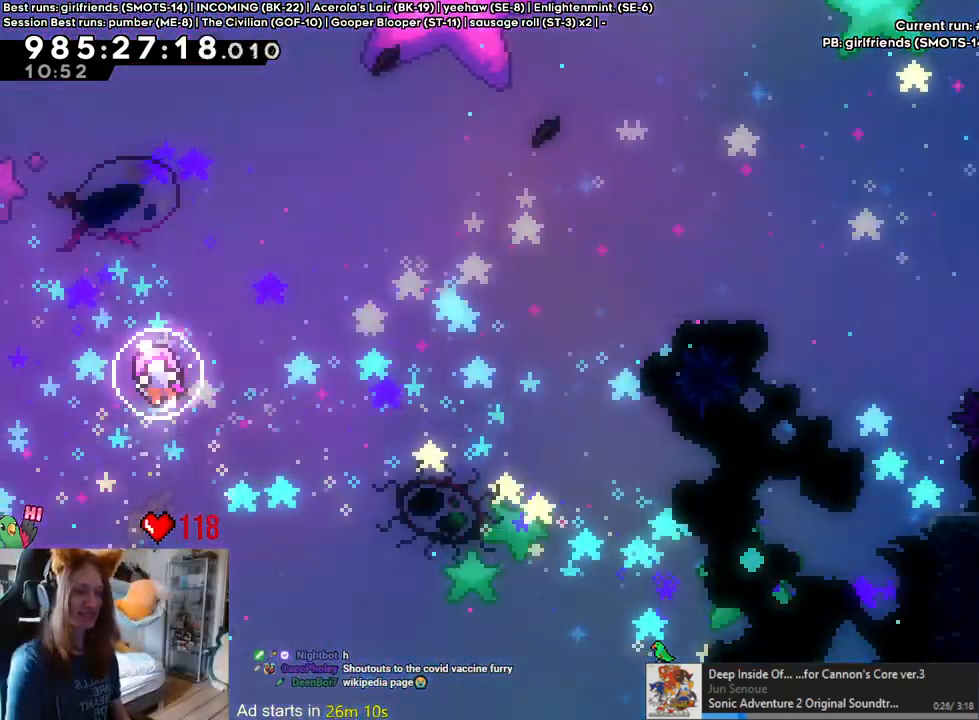
{"dt_ms": 500, "buttons": ["B"], "left_stick": "center", "right_stick": "center", "events": []}
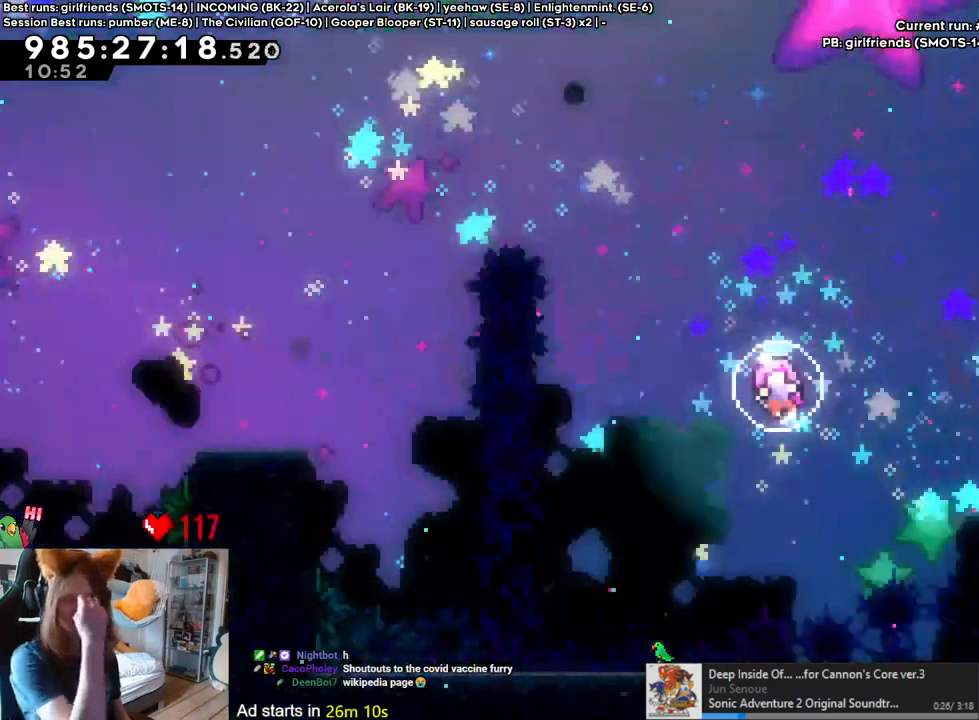
{"dt_ms": 500, "buttons": [], "left_stick": "center", "right_stick": "center", "events": [[283, "B", "up"]]}